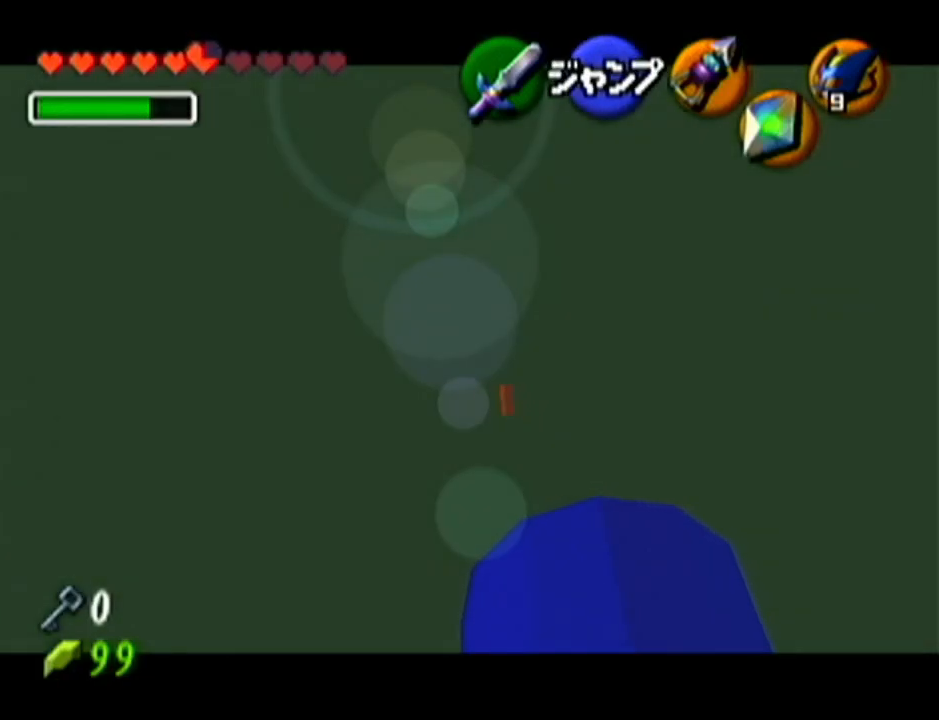
Gameplay with a controller (Nintendo layout); each line is a JSON object with the inputs held at the frame after it. "events" lists button and stick changes between this image and that frame as [ms after this image, input, new state], when the widget could be followed in between. Not read: L3 R3.
{"buttons": ["Z"], "left_stick": "center", "events": [[100, "C_LEFT", "down"], [233, "C_LEFT", "up"], [417, "left_stick", "center"]]}
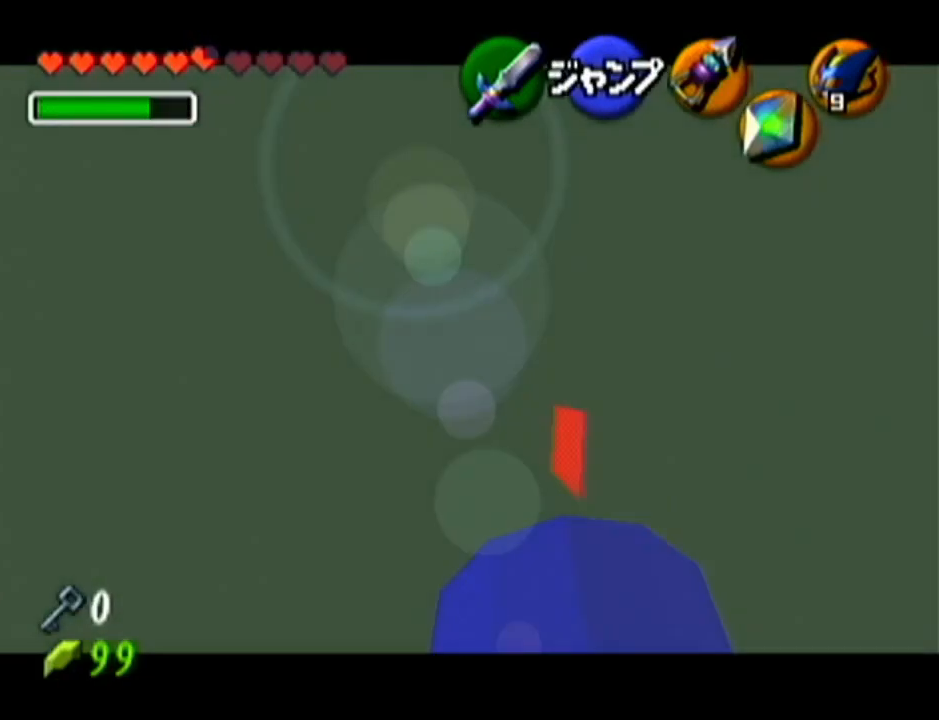
{"buttons": [], "left_stick": "center", "events": [[234, "Z", "up"]]}
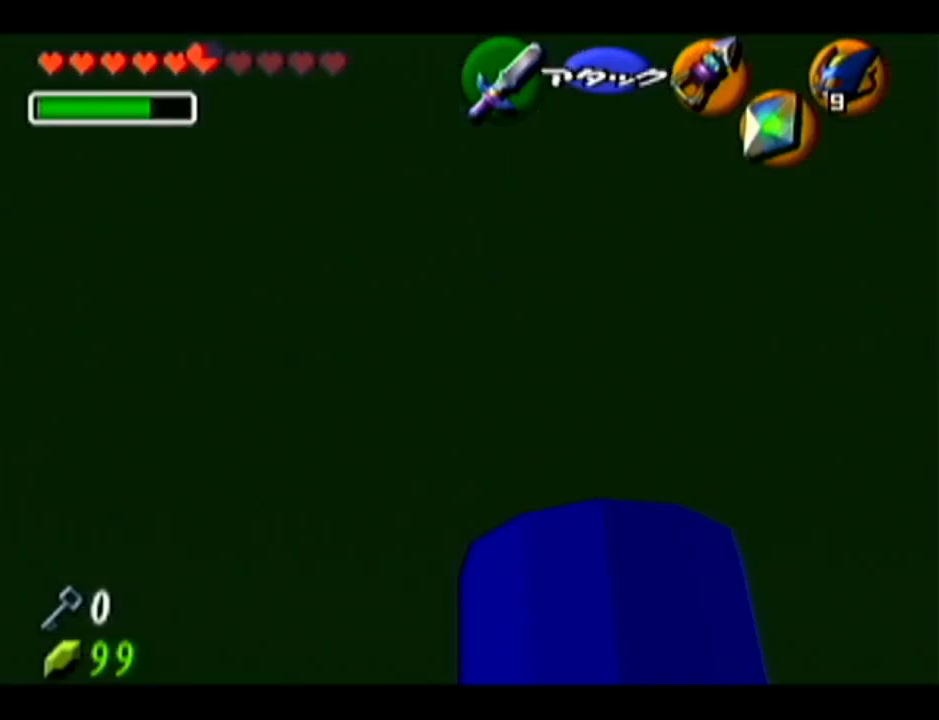
{"buttons": ["Z"], "left_stick": "down", "events": [[200, "Z", "down"], [350, "left_stick", "down"], [417, "A", "down"], [483, "A", "up"]]}
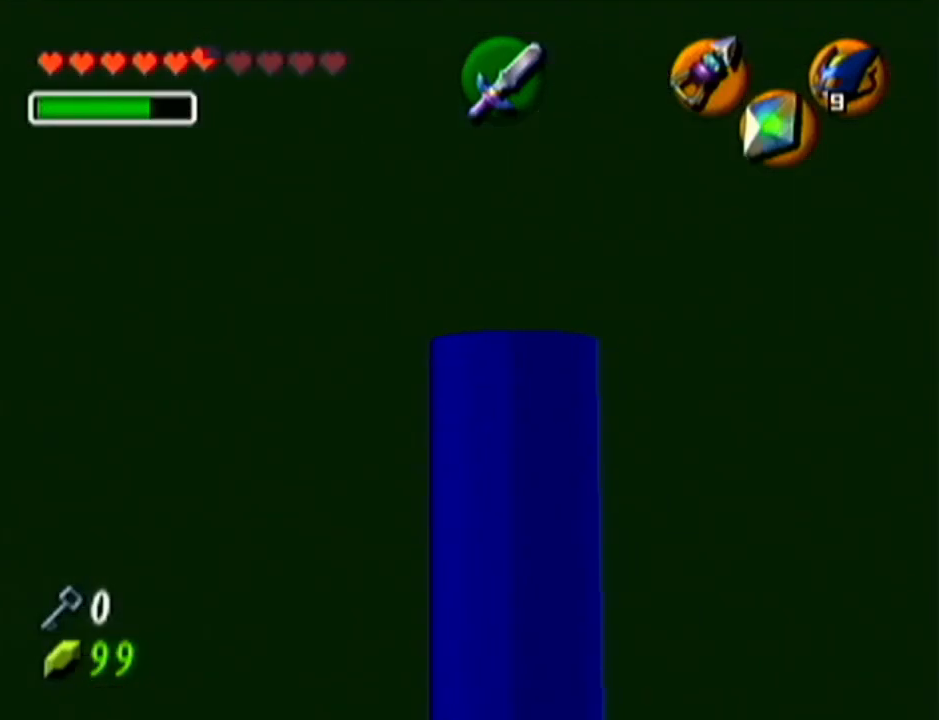
{"buttons": ["Z"], "left_stick": "center", "events": [[67, "left_stick", "center"]]}
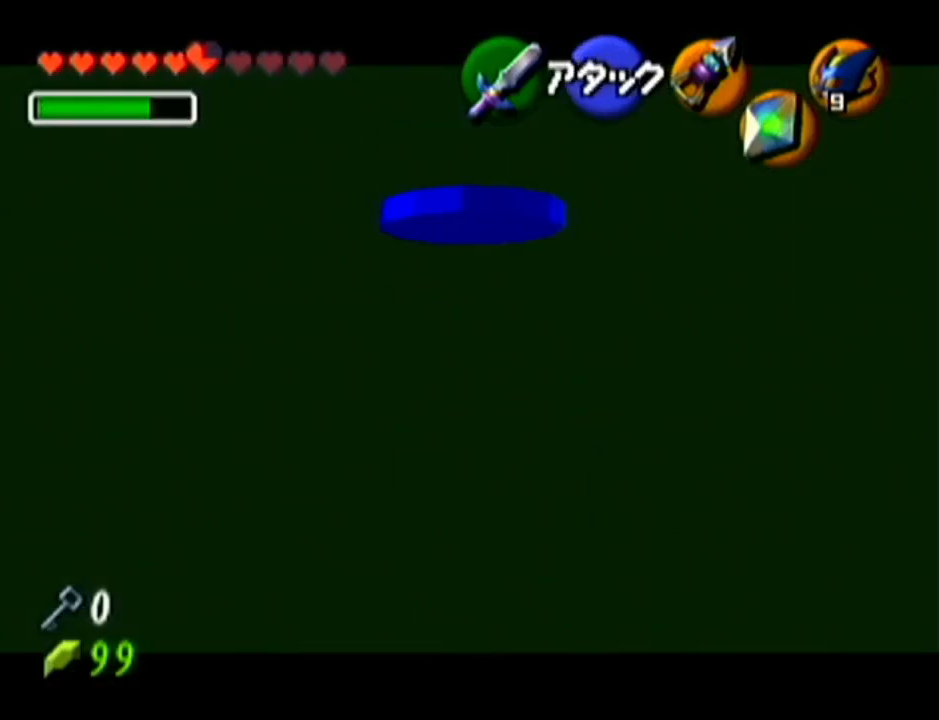
{"buttons": ["Z"], "left_stick": "center", "events": []}
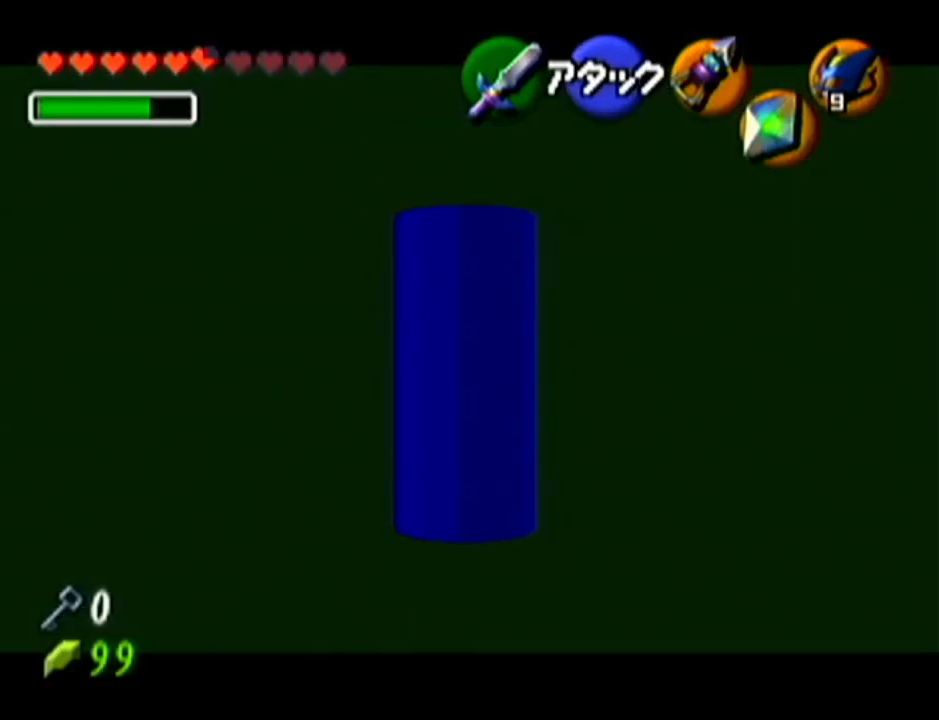
{"buttons": ["Z"], "left_stick": "center", "events": []}
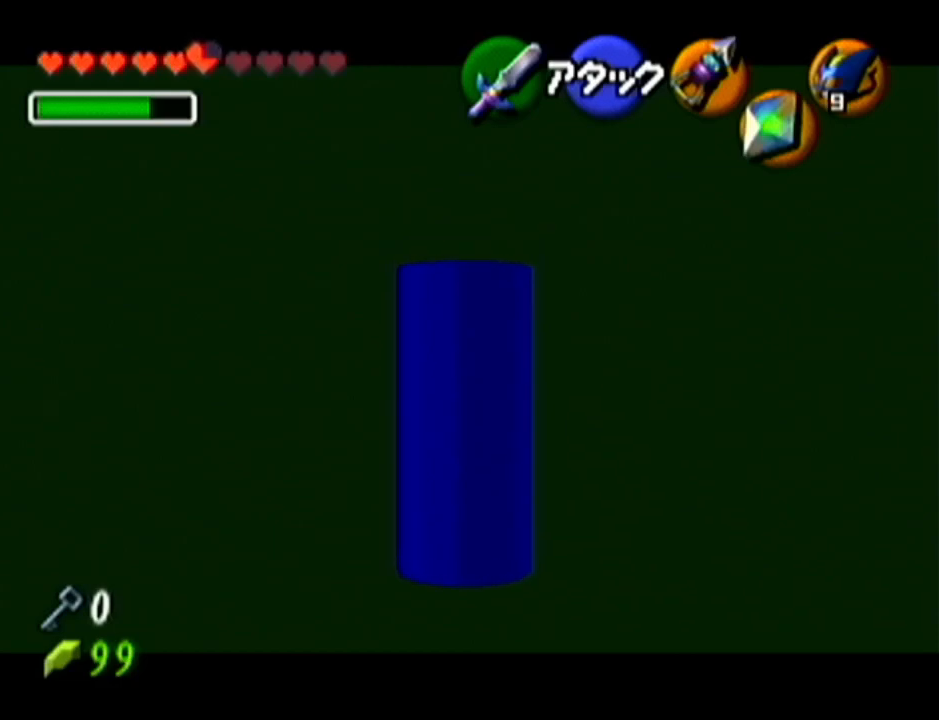
{"buttons": ["Z"], "left_stick": "center", "events": [[16, "left_stick", "right"], [483, "left_stick", "center"]]}
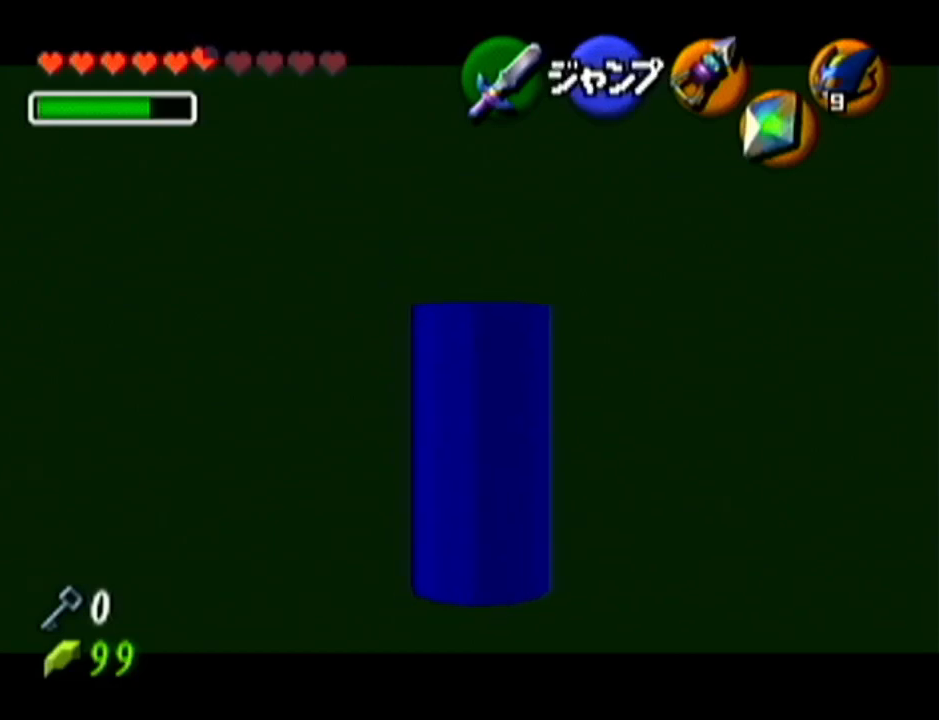
{"buttons": ["Z"], "left_stick": "center", "events": []}
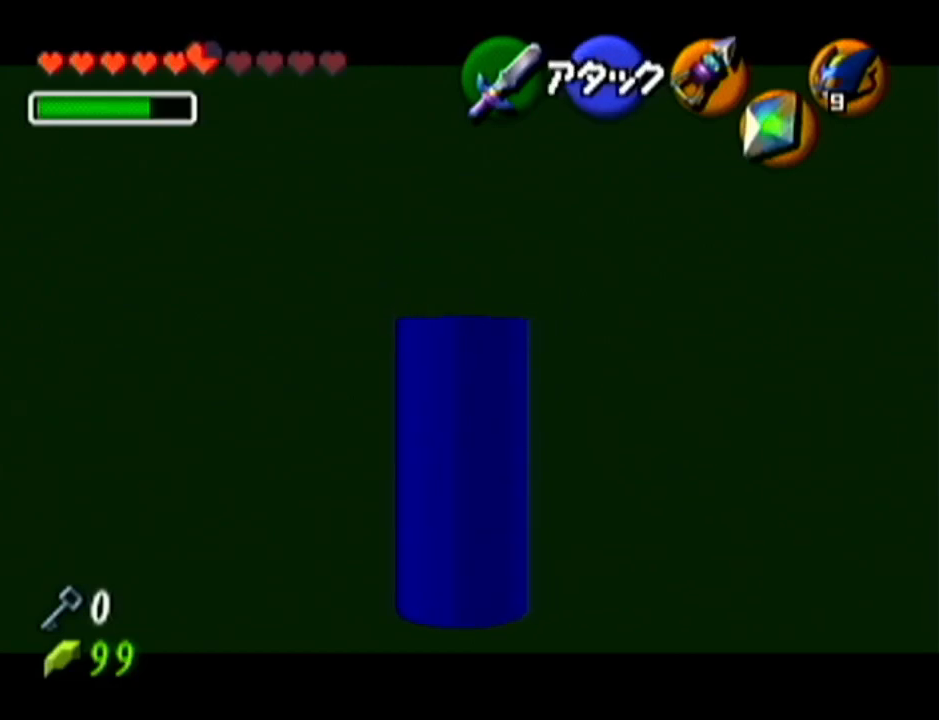
{"buttons": ["Z"], "left_stick": "down-left", "events": [[50, "left_stick", "down-left"]]}
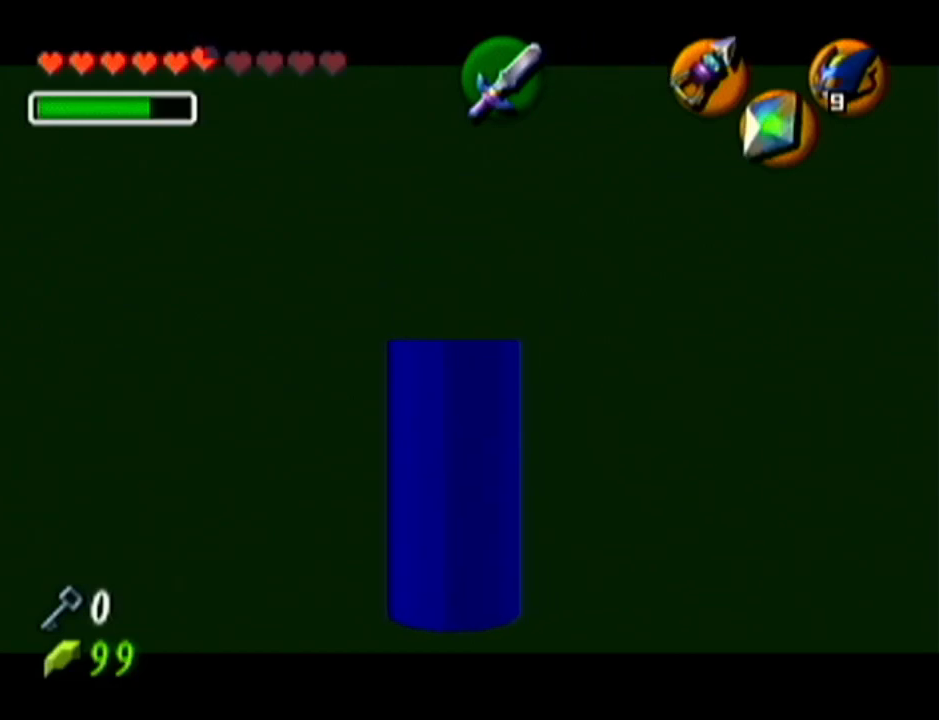
{"buttons": ["Z"], "left_stick": "center", "events": [[33, "left_stick", "center"]]}
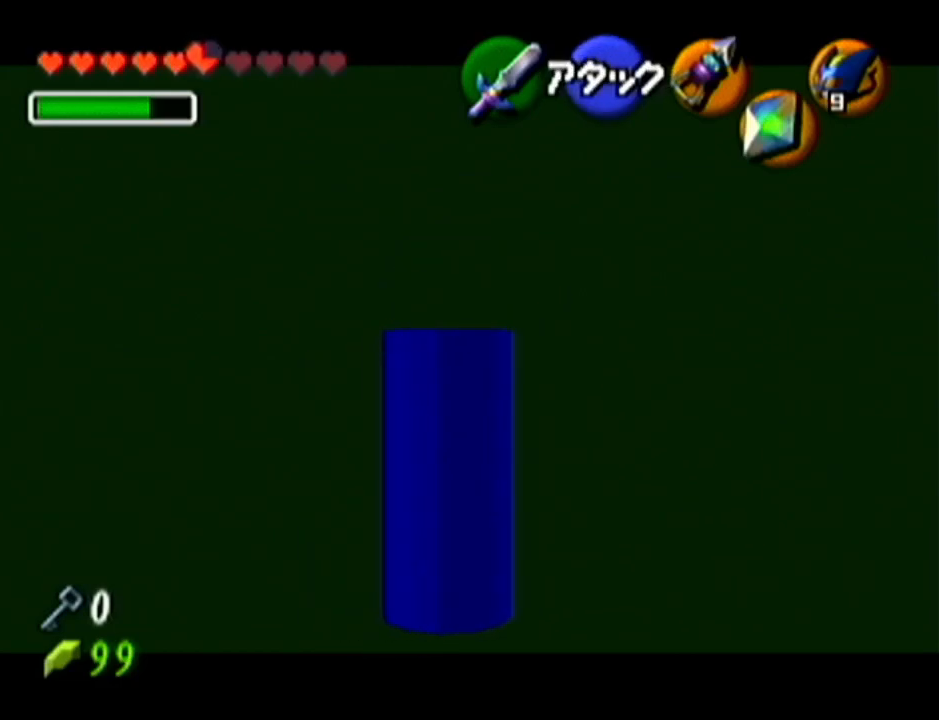
{"buttons": ["Z", "C_LEFT"], "left_stick": "center", "events": [[350, "C_LEFT", "down"]]}
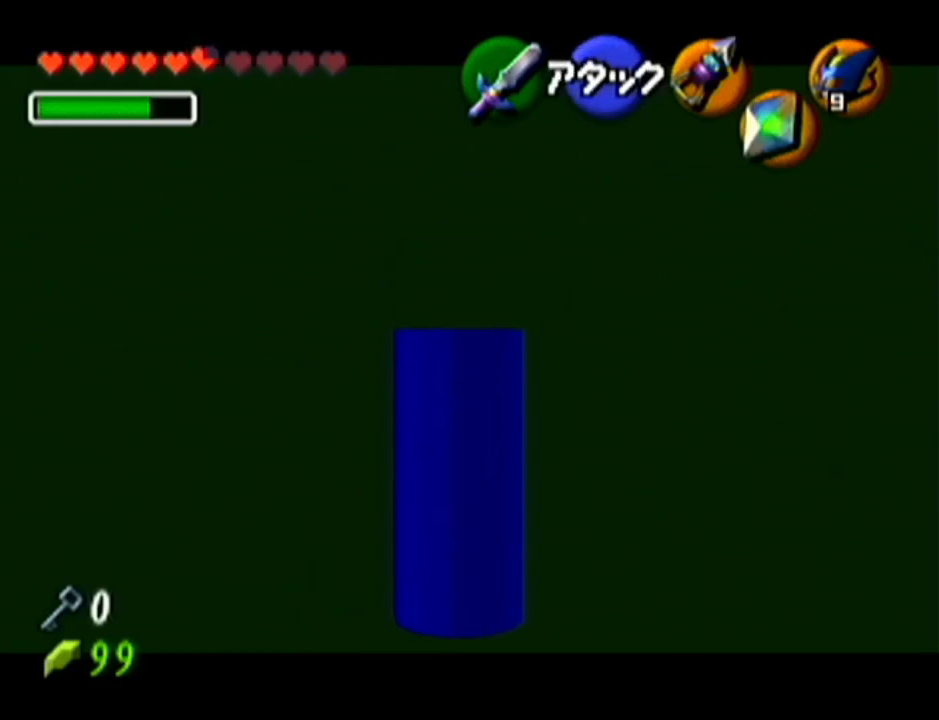
{"buttons": ["Z"], "left_stick": "down", "events": [[100, "left_stick", "down"], [417, "C_LEFT", "up"]]}
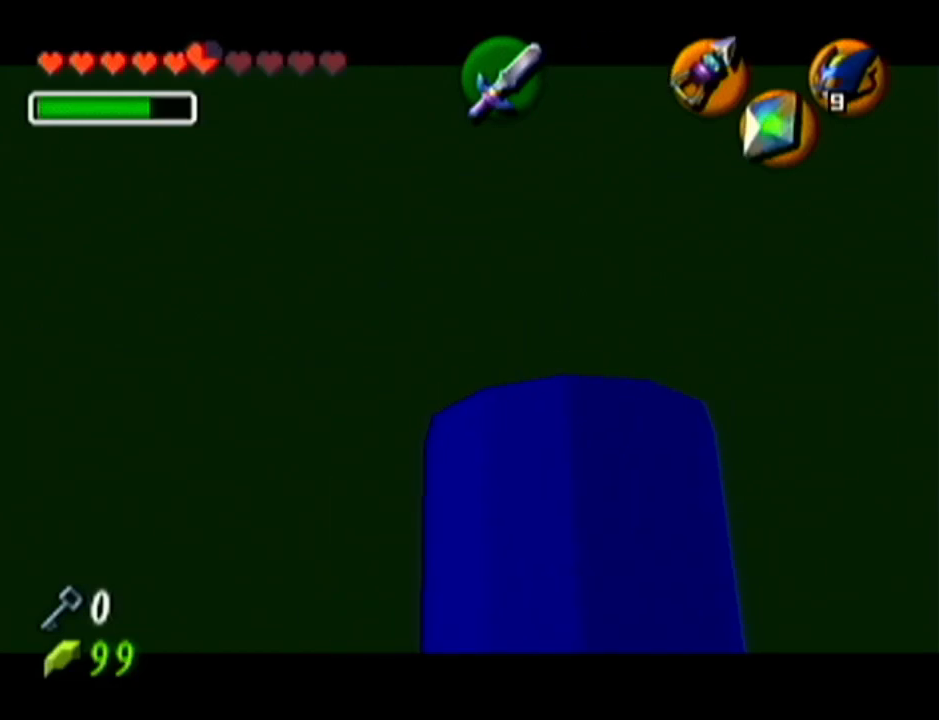
{"buttons": ["Z", "C_LEFT"], "left_stick": "down", "events": [[483, "C_LEFT", "down"]]}
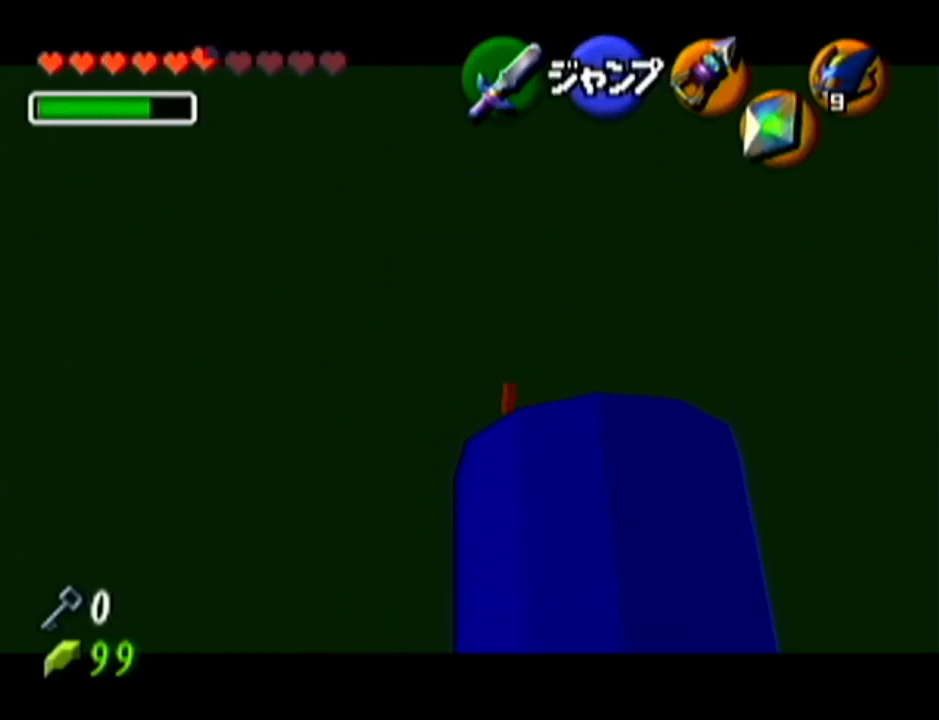
{"buttons": ["Z"], "left_stick": "down", "events": [[33, "C_LEFT", "up"], [350, "C_LEFT", "down"], [417, "C_LEFT", "up"]]}
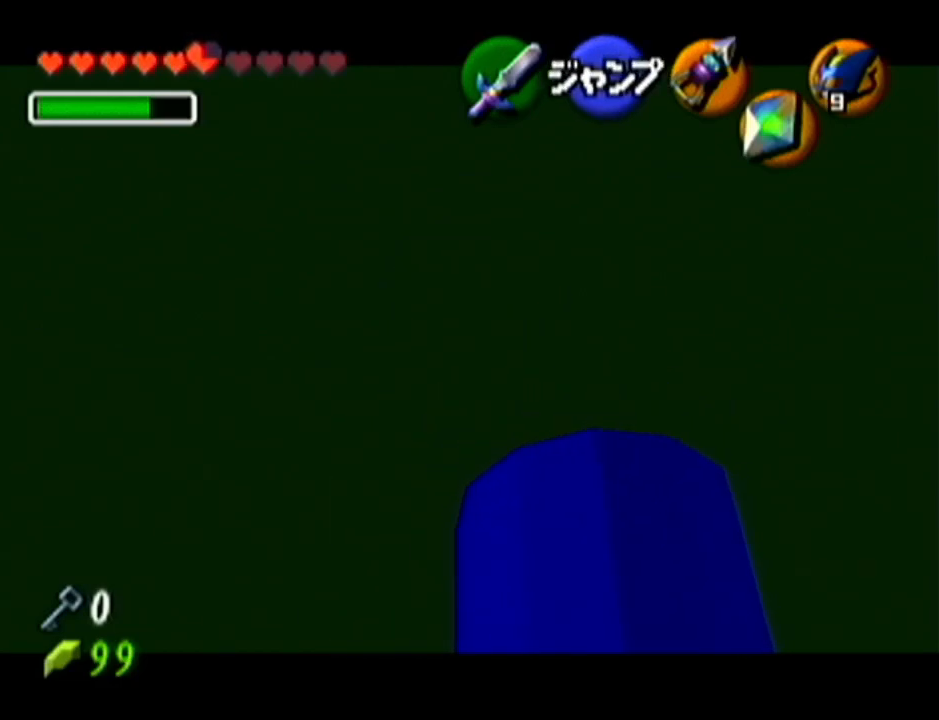
{"buttons": ["Z"], "left_stick": "center", "events": [[266, "left_stick", "center"]]}
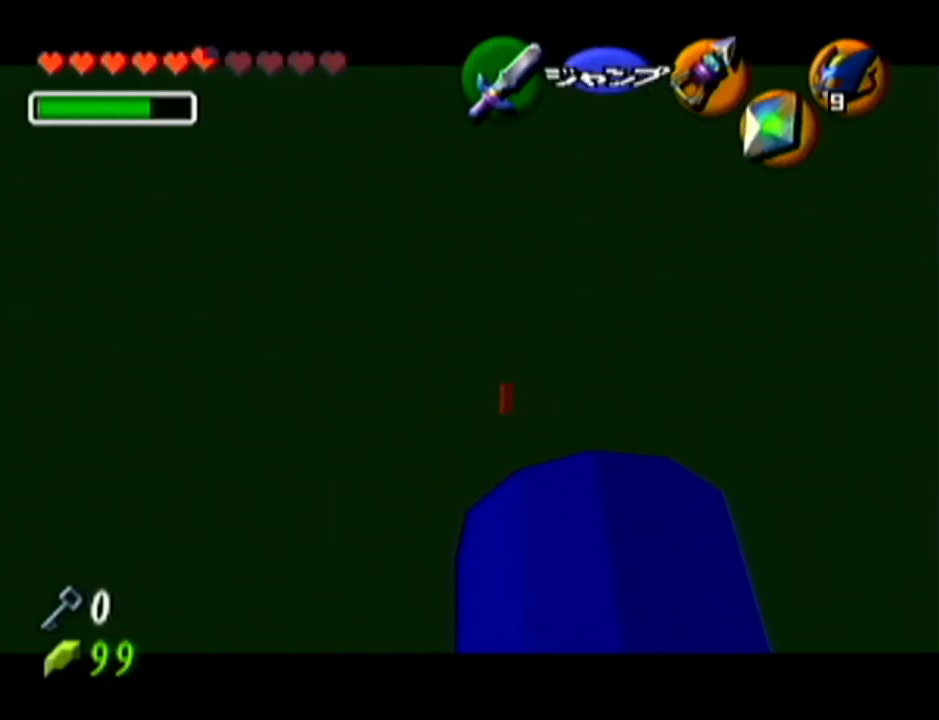
{"buttons": ["Z"], "left_stick": "center", "events": [[350, "C_LEFT", "down"], [501, "C_LEFT", "up"]]}
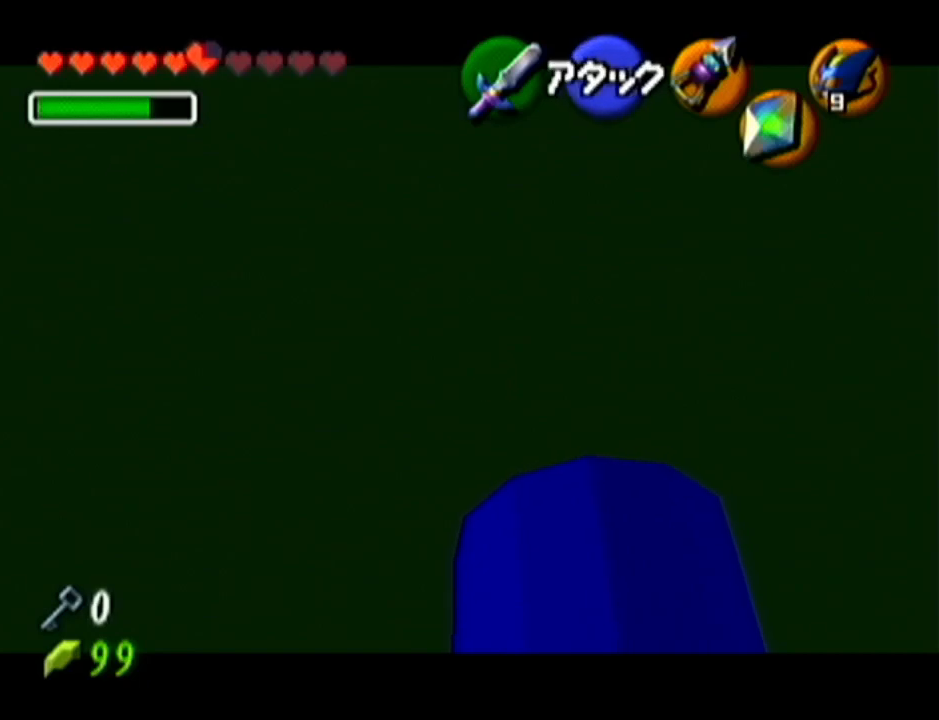
{"buttons": ["Z"], "left_stick": "center", "events": []}
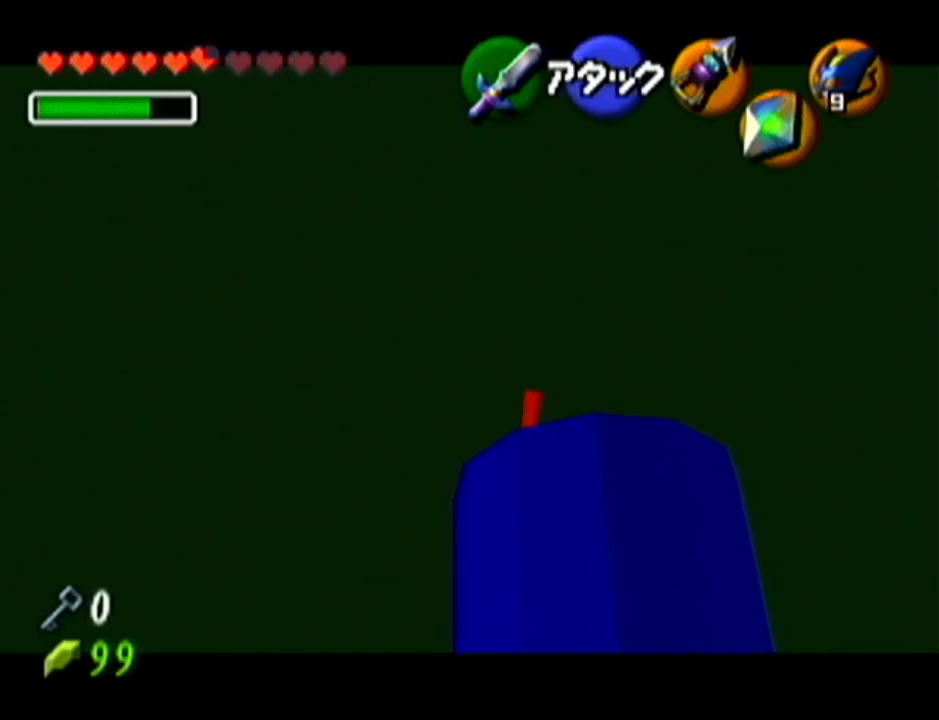
{"buttons": ["Z"], "left_stick": "center", "events": [[367, "C_LEFT", "down"], [468, "C_LEFT", "up"]]}
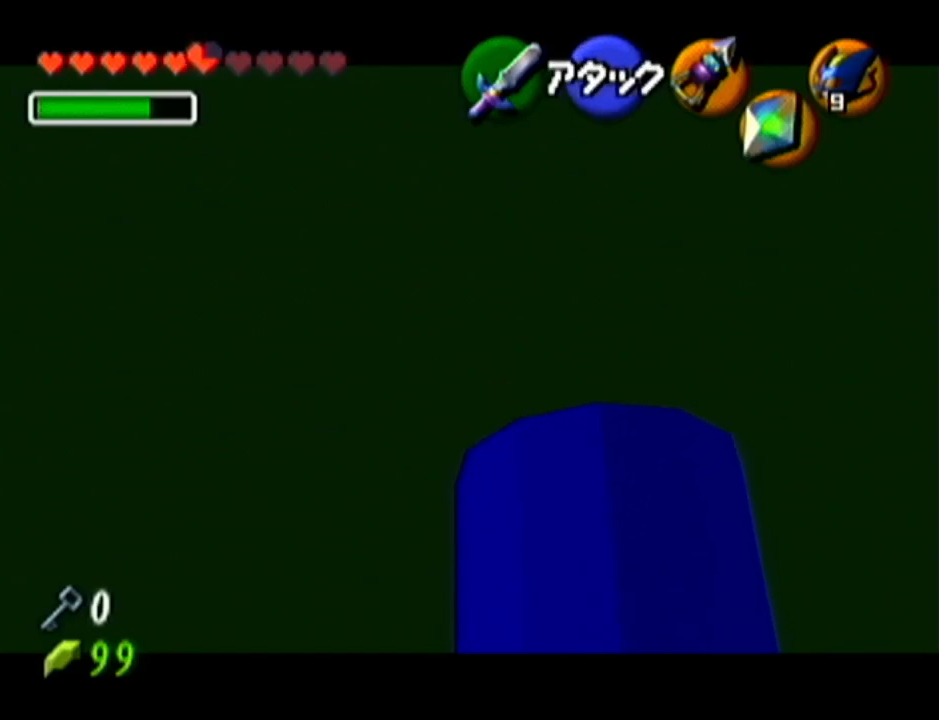
{"buttons": ["Z"], "left_stick": "center", "events": []}
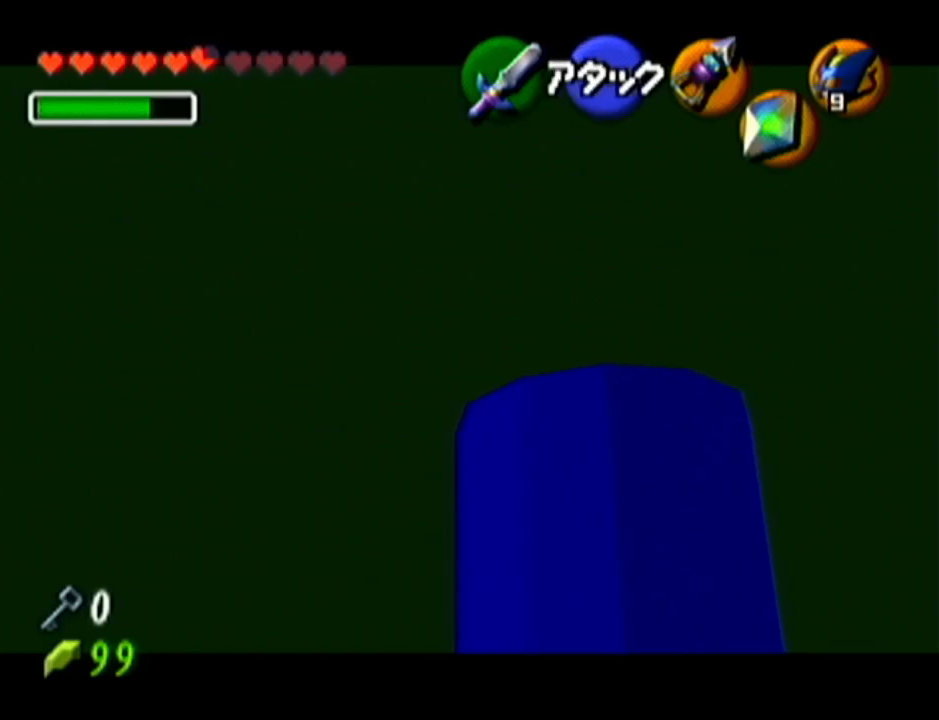
{"buttons": ["Z"], "left_stick": "center", "events": [[284, "C_LEFT", "down"], [401, "C_LEFT", "up"]]}
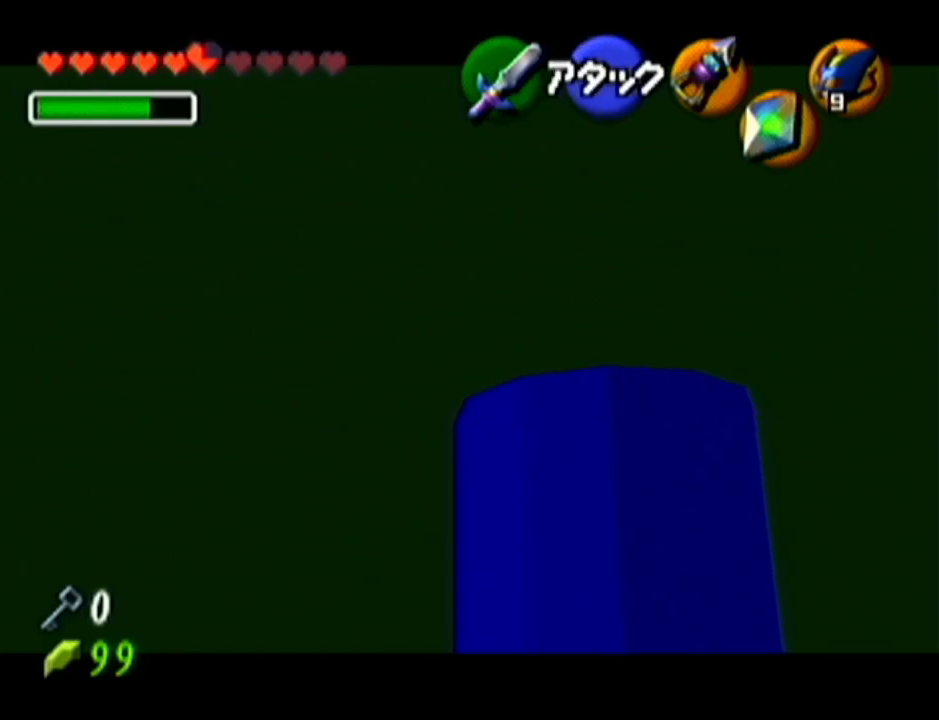
{"buttons": ["Z"], "left_stick": "center", "events": []}
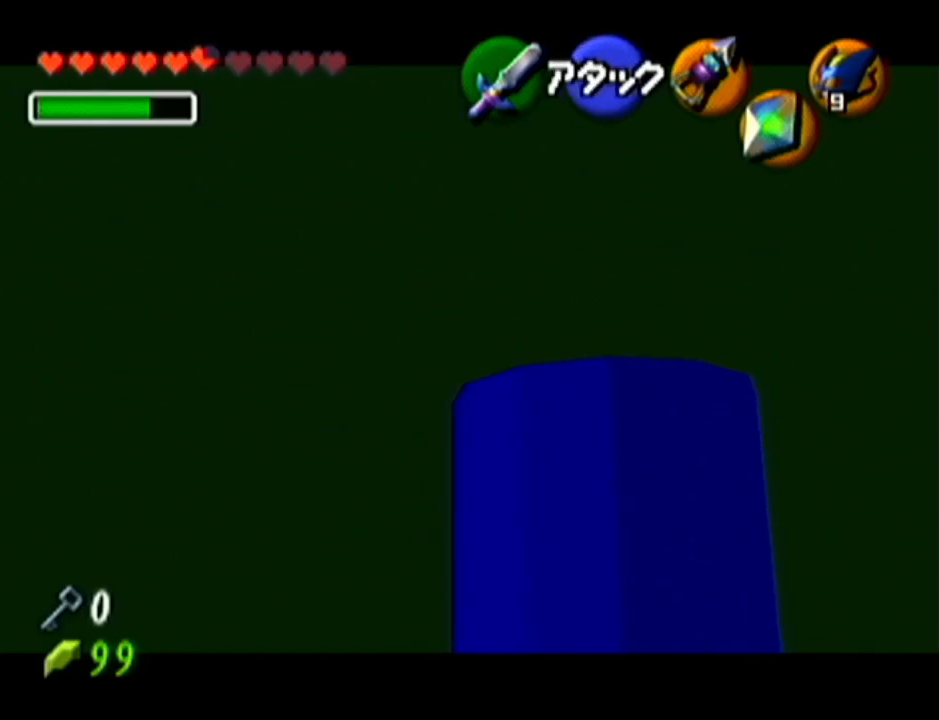
{"buttons": ["Z"], "left_stick": "center", "events": [[234, "C_LEFT", "down"], [401, "C_LEFT", "up"]]}
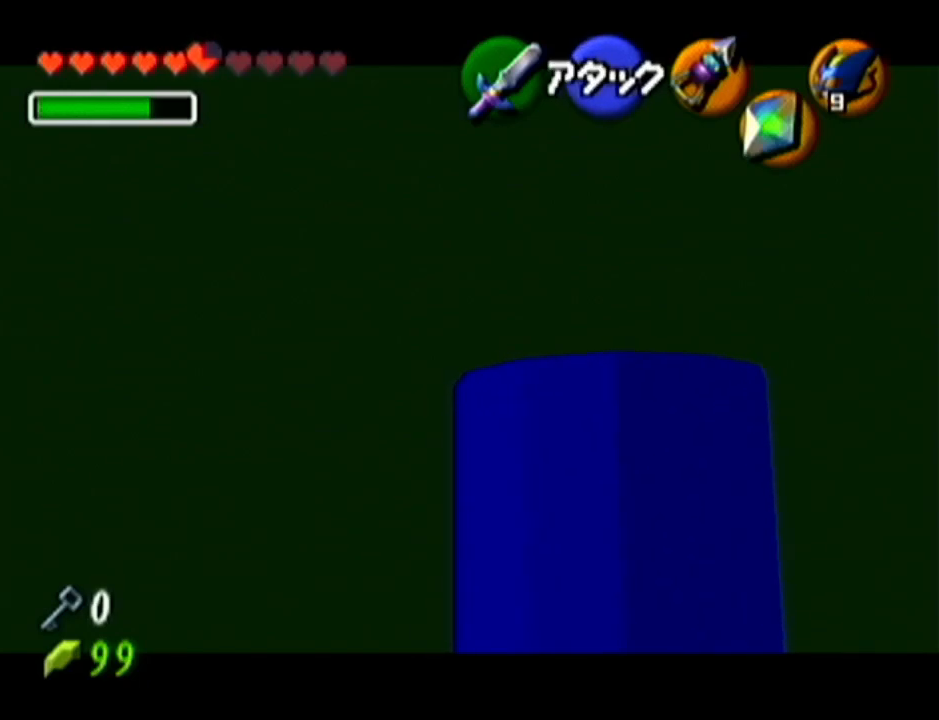
{"buttons": ["Z"], "left_stick": "center", "events": []}
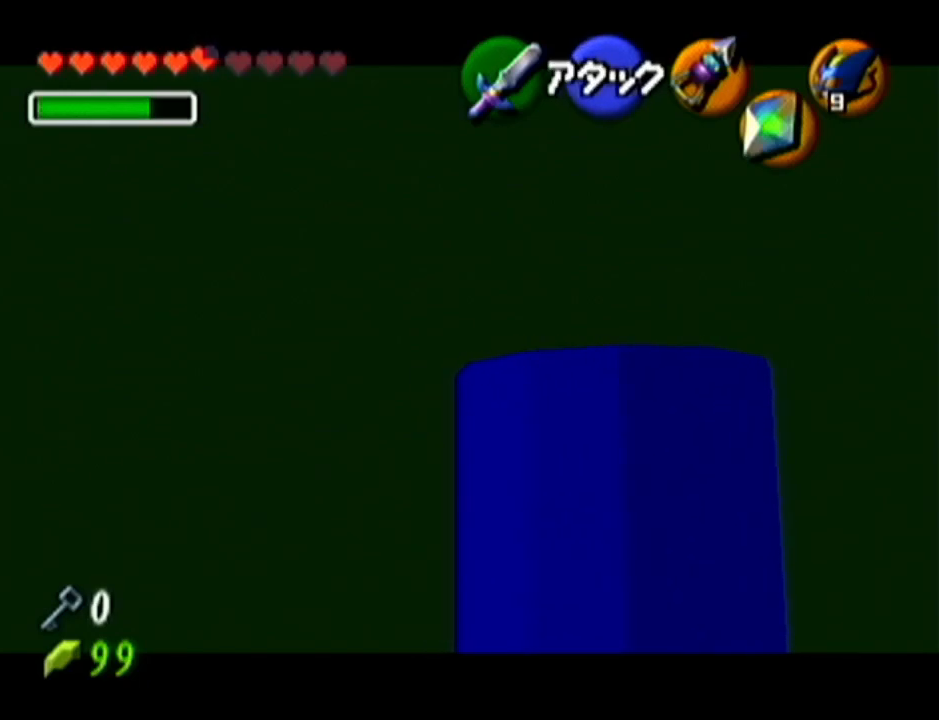
{"buttons": ["Z"], "left_stick": "center", "events": [[301, "C_LEFT", "down"], [468, "C_LEFT", "up"]]}
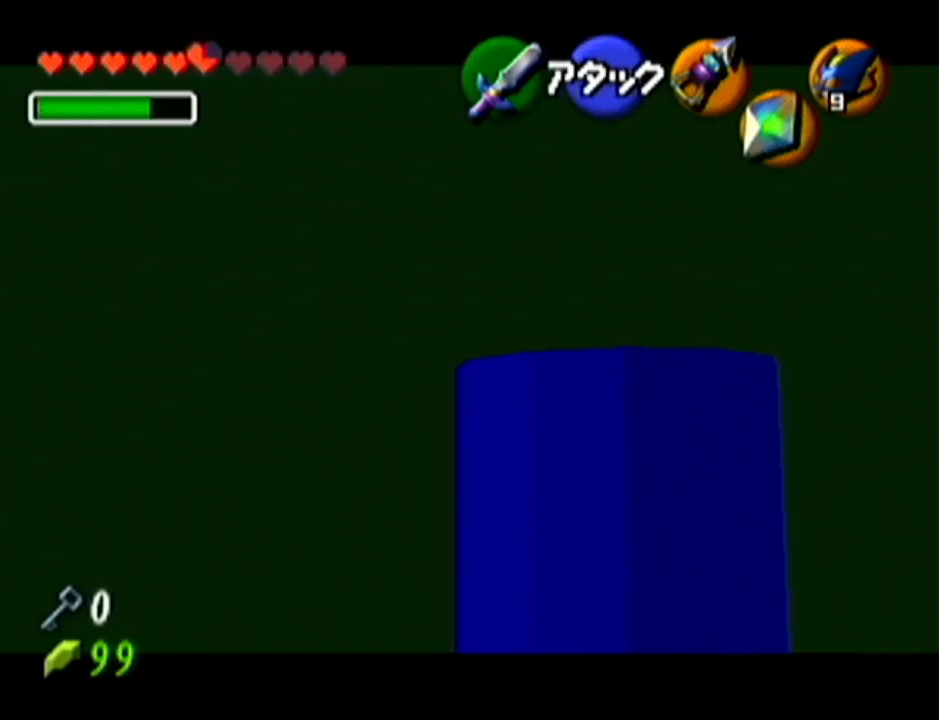
{"buttons": ["Z"], "left_stick": "center", "events": []}
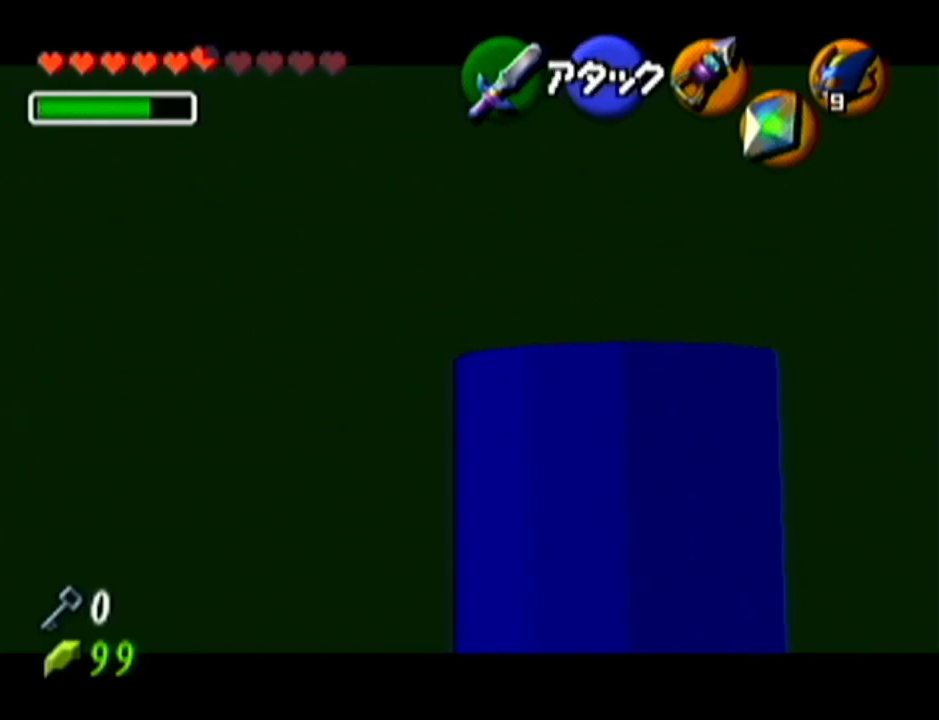
{"buttons": ["Z"], "left_stick": "center", "events": [[184, "left_stick", "down"], [234, "C_LEFT", "down"], [334, "C_LEFT", "up"], [417, "left_stick", "center"]]}
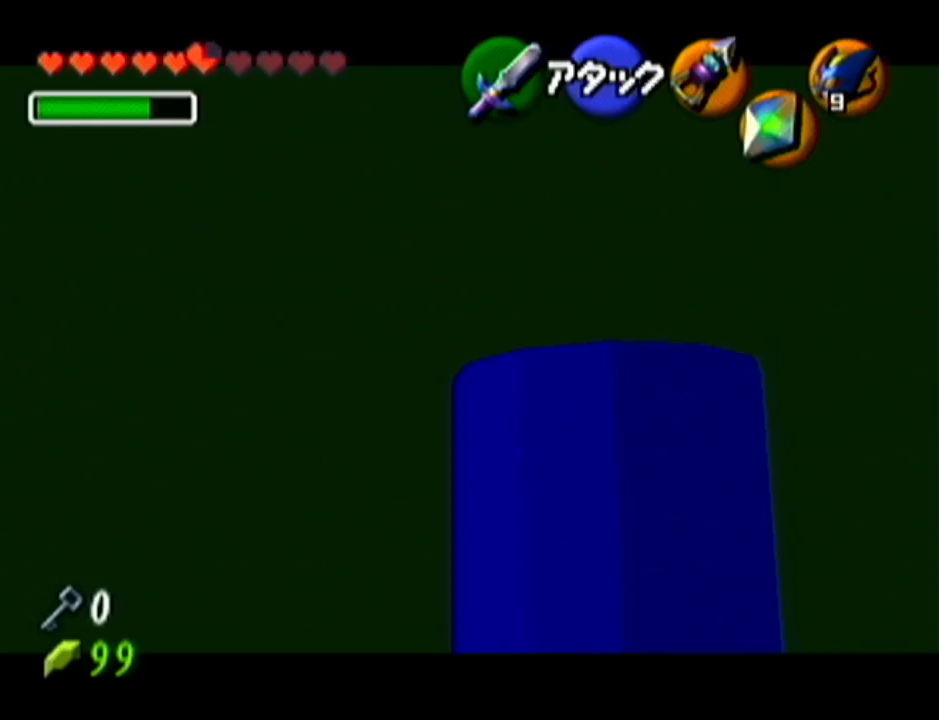
{"buttons": ["Z"], "left_stick": "center", "events": []}
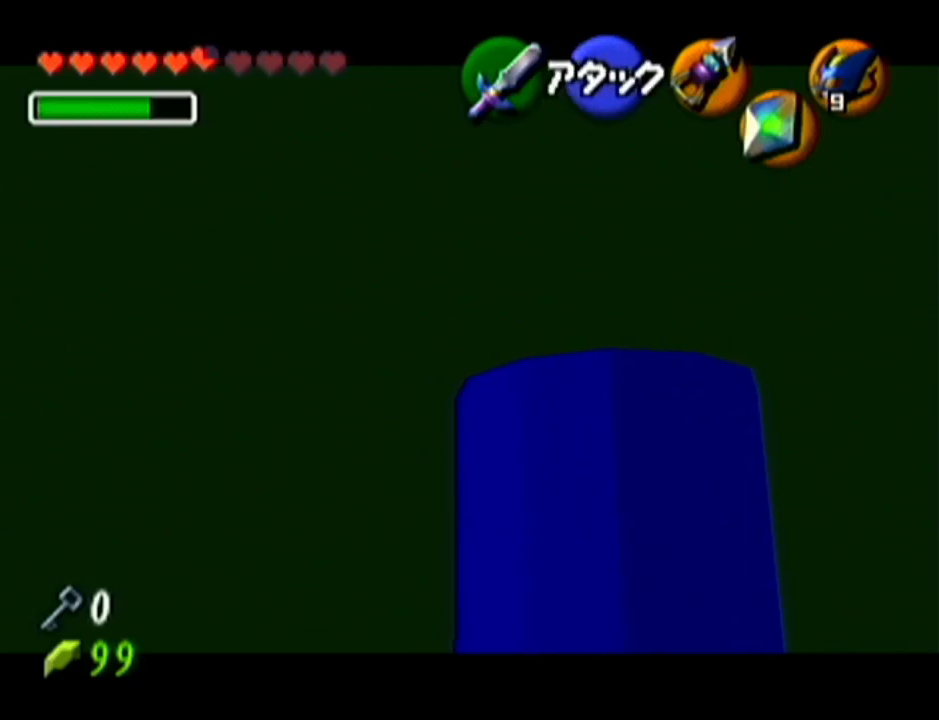
{"buttons": ["Z"], "left_stick": "down", "events": [[17, "left_stick", "down"], [50, "C_LEFT", "down"], [151, "C_LEFT", "up"]]}
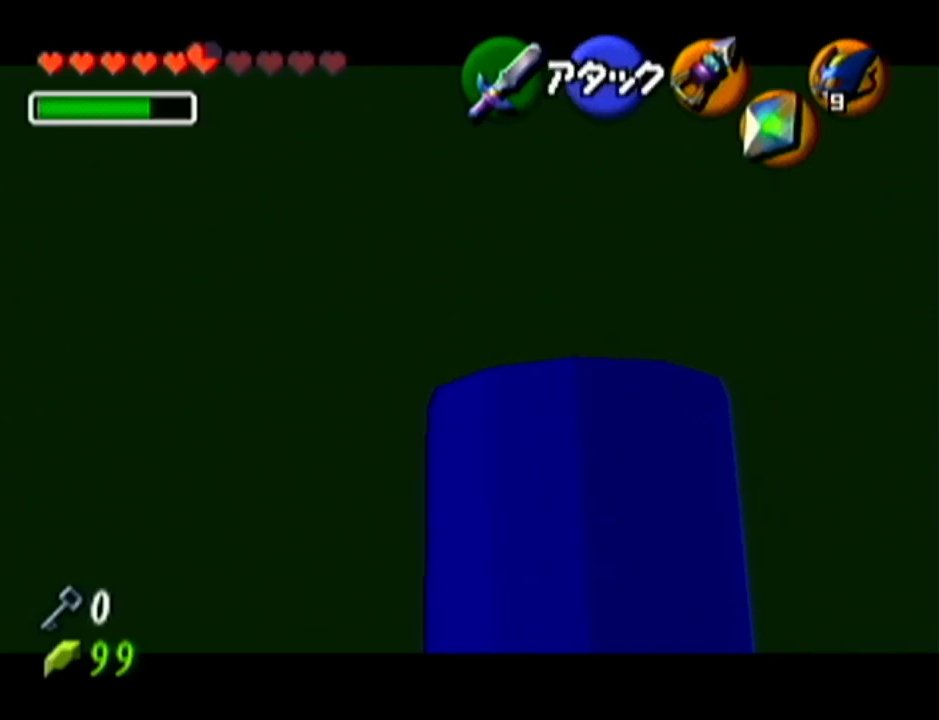
{"buttons": ["Z", "C_LEFT"], "left_stick": "down", "events": [[467, "C_LEFT", "down"]]}
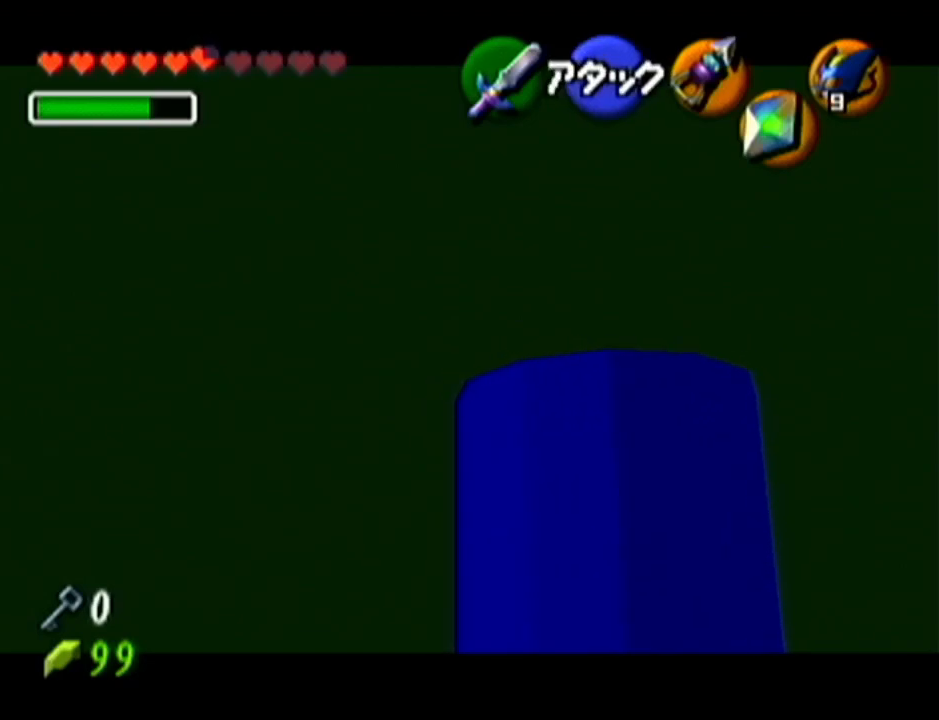
{"buttons": ["Z"], "left_stick": "down", "events": [[50, "C_LEFT", "up"]]}
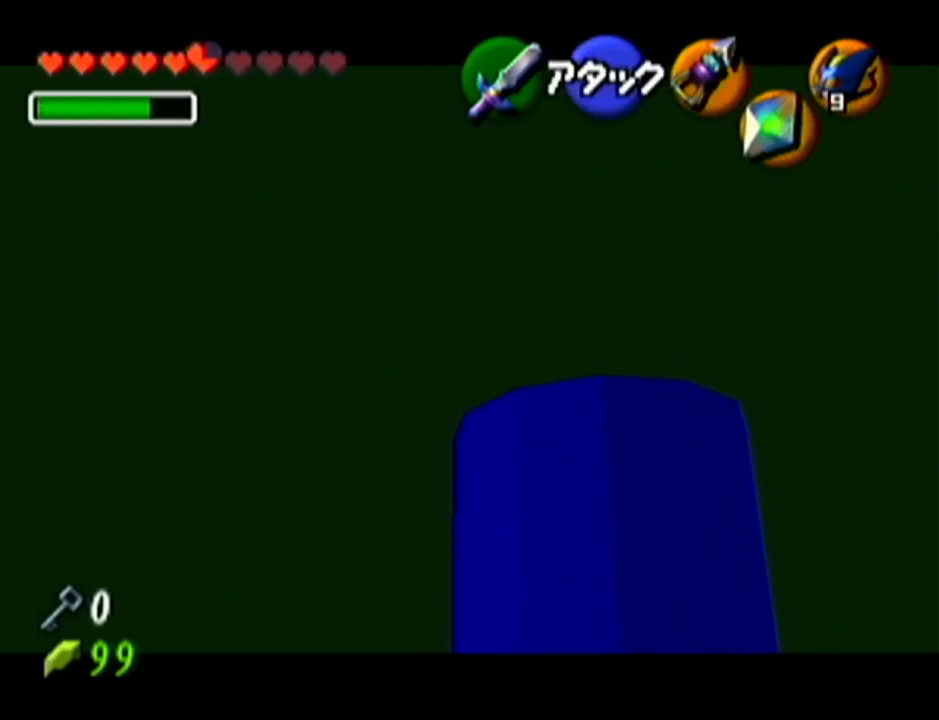
{"buttons": ["Z"], "left_stick": "down", "events": [[267, "C_LEFT", "down"], [400, "C_LEFT", "up"]]}